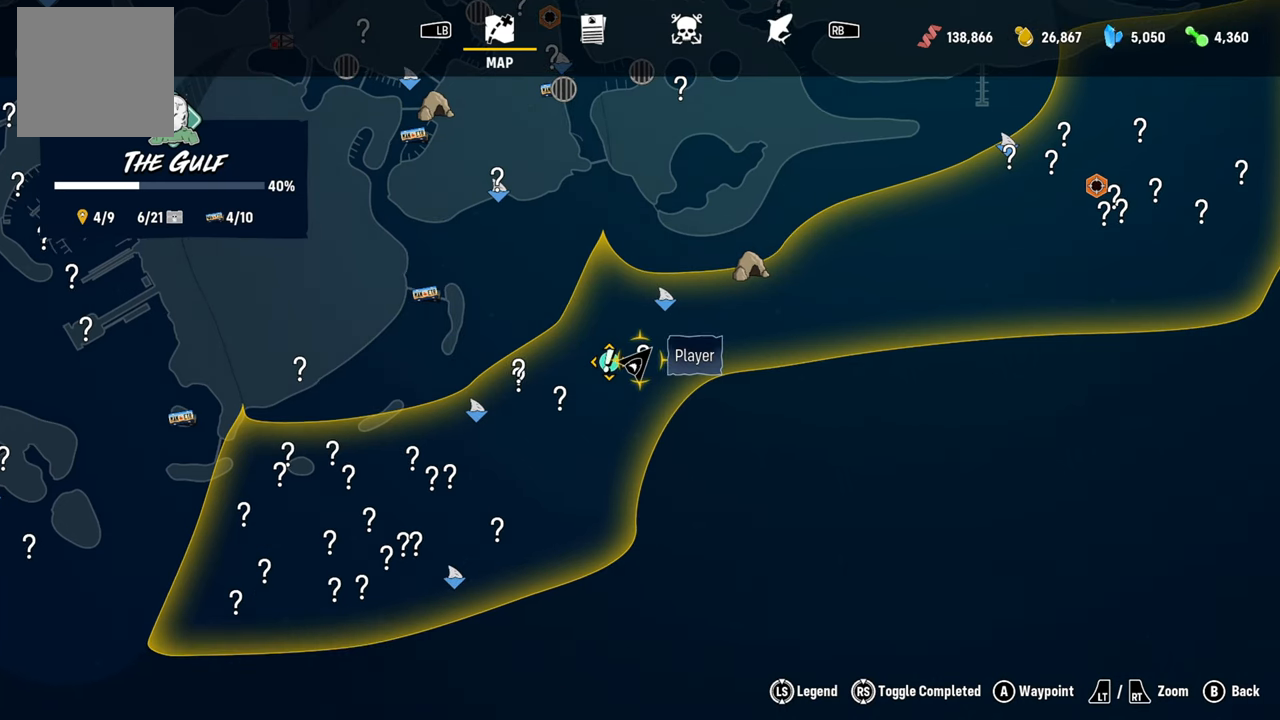
Gameplay with a controller (Xbox layout); each line is a JSON object with the inputs held at the frame after it. "events" lists button and stick changes between this image and that frame as [ms after this image, input, new state], when the widget could be followed in between.
{"buttons": [], "left_stick": "center", "right_stick": "center", "events": []}
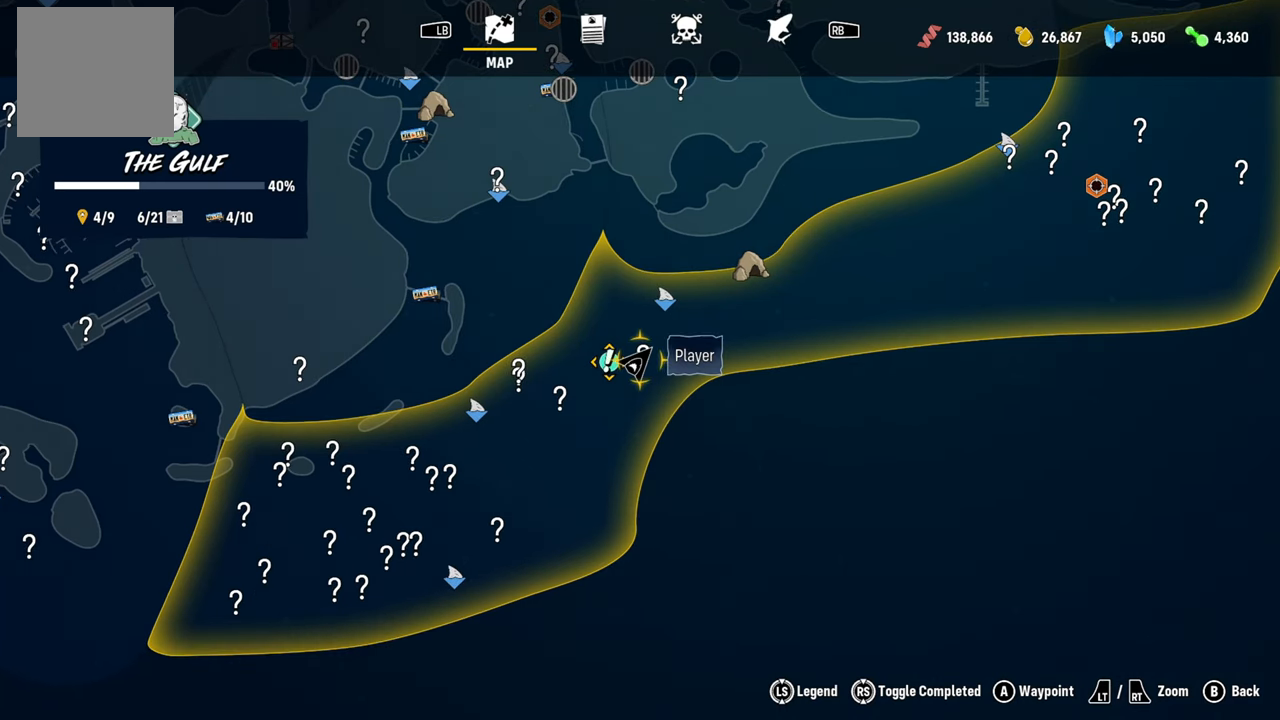
{"buttons": [], "left_stick": "center", "right_stick": "center", "events": [[100, "SELECT", "down"], [240, "SELECT", "up"]]}
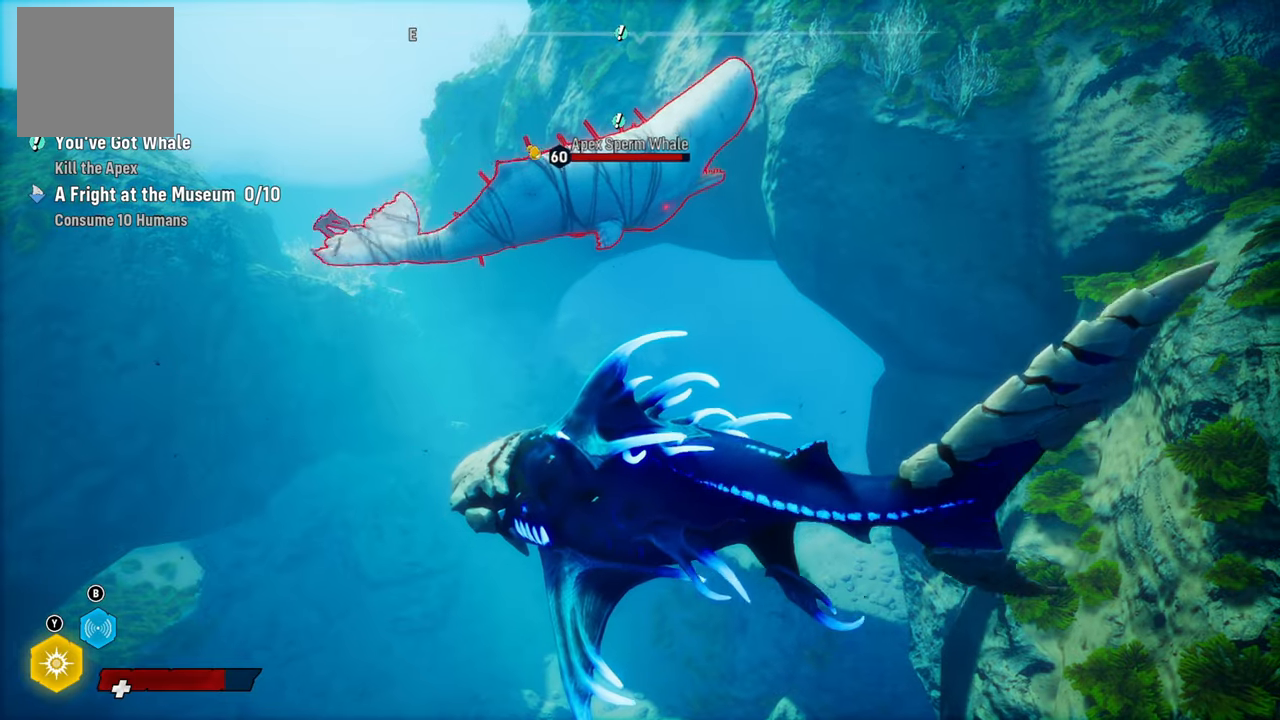
{"buttons": [], "left_stick": "center", "right_stick": "center", "events": []}
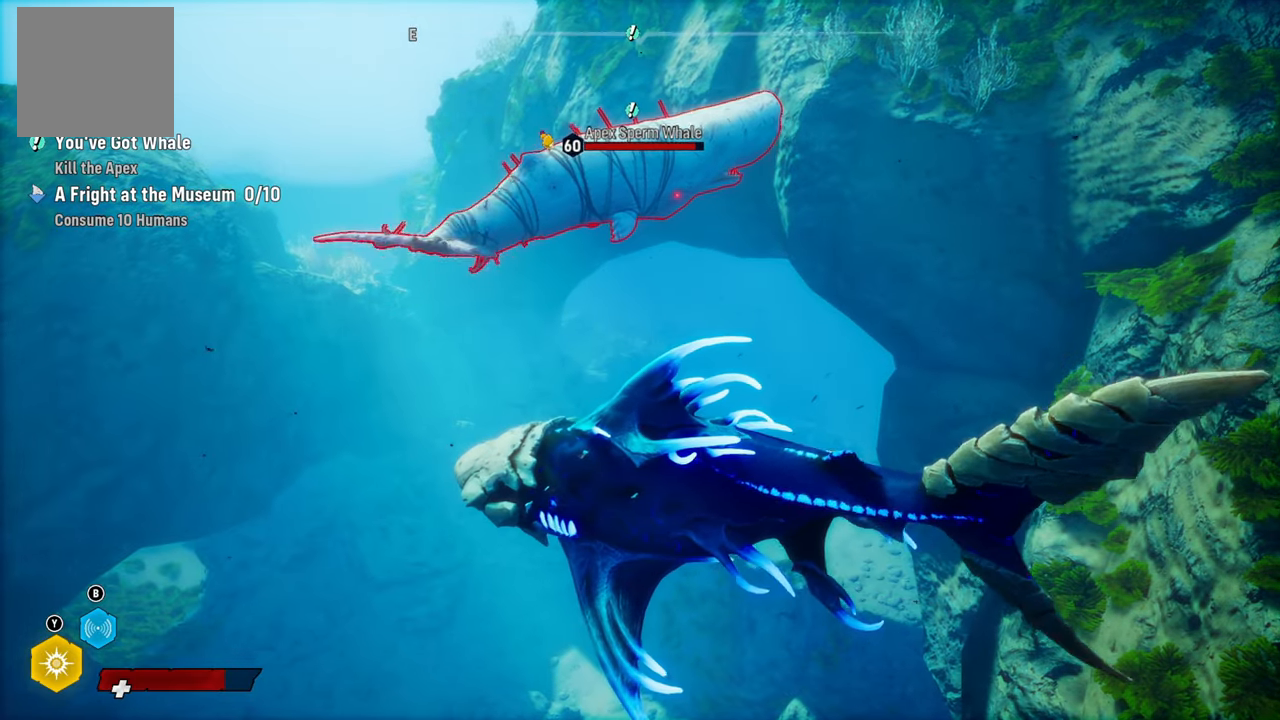
{"buttons": [], "left_stick": "center", "right_stick": "center", "events": [[320, "Y", "down"], [480, "Y", "up"]]}
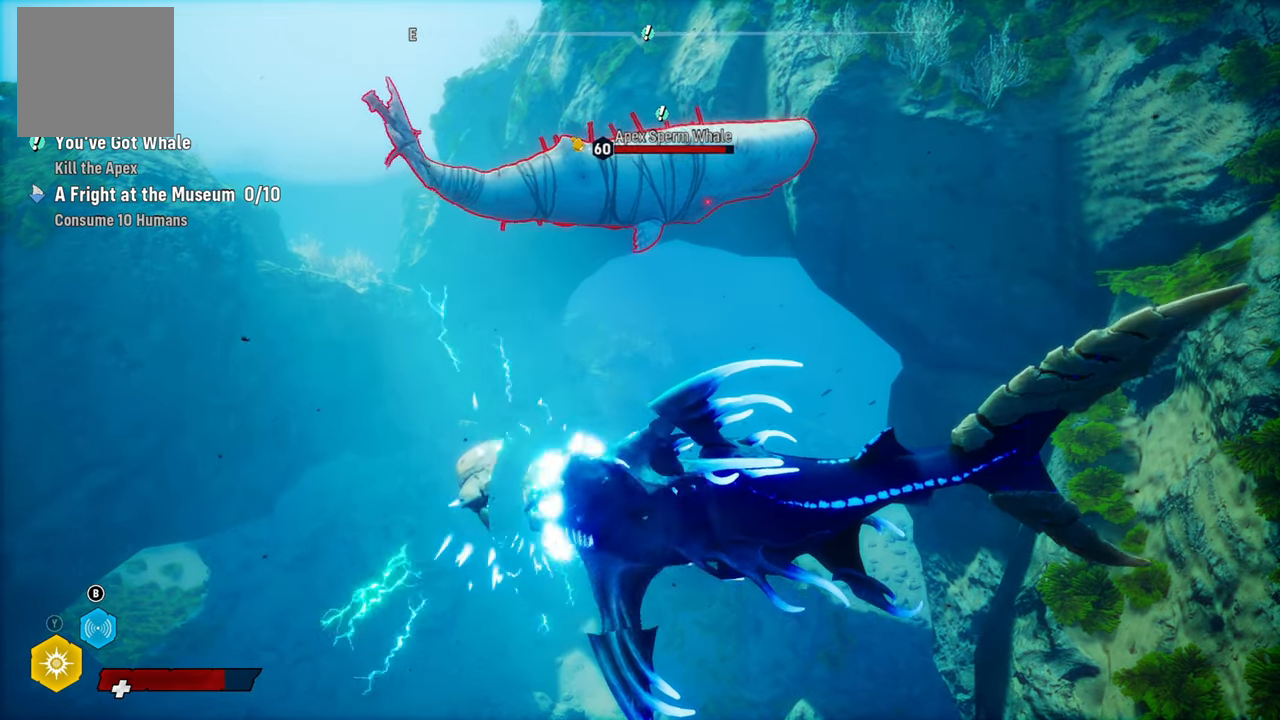
{"buttons": ["L2"], "left_stick": "center", "right_stick": "up-right", "events": [[400, "right_stick", "up-right"], [480, "L2", "down"]]}
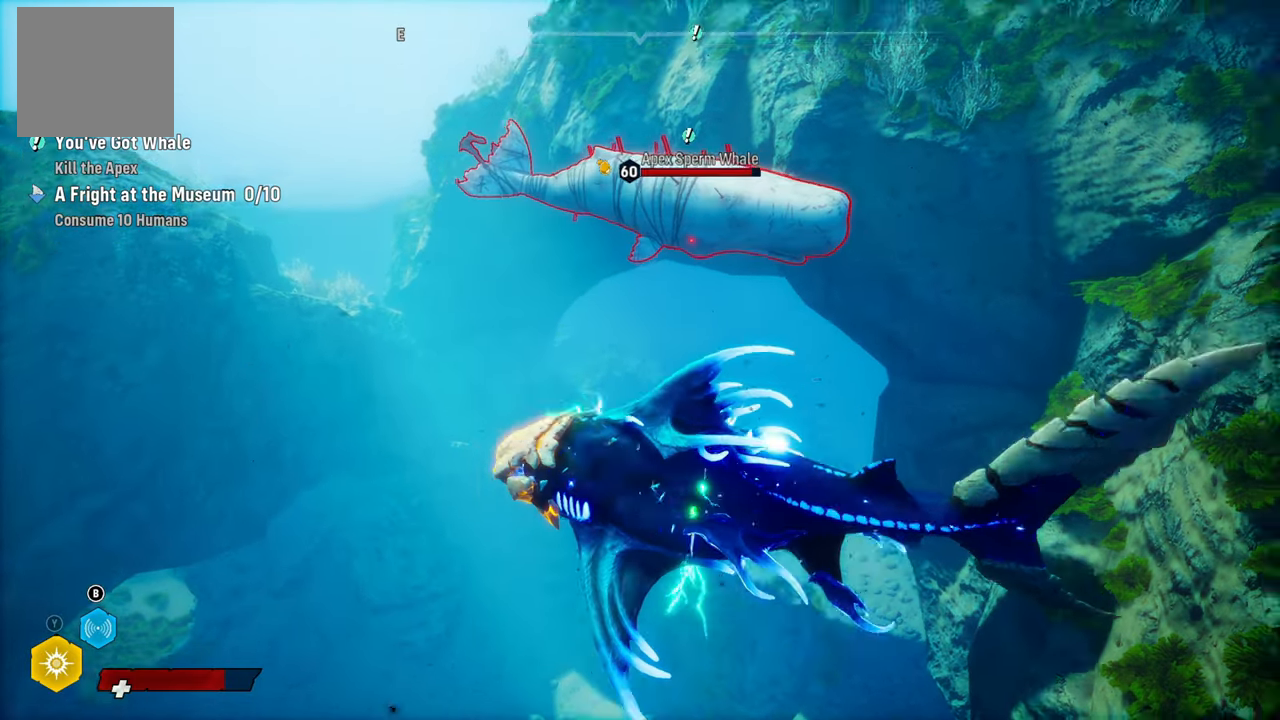
{"buttons": ["L2"], "left_stick": "up", "right_stick": "center", "events": [[80, "left_stick", "up"], [180, "right_stick", "center"]]}
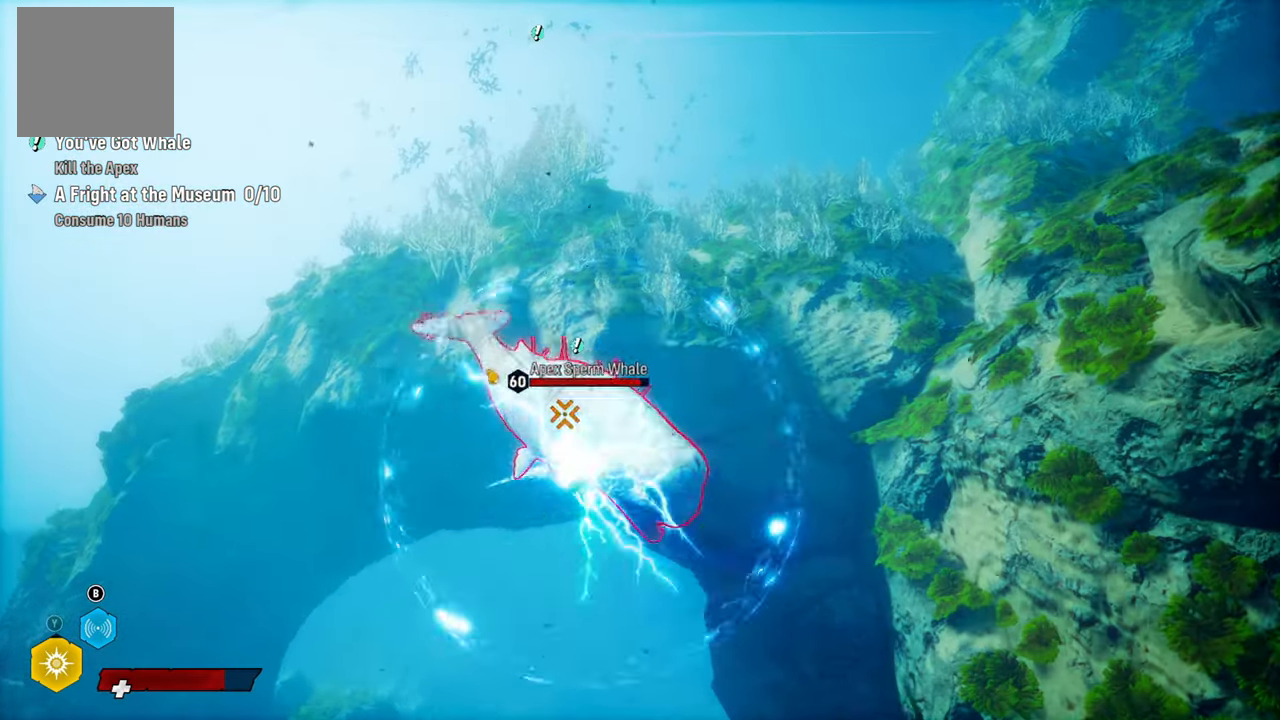
{"buttons": ["L2", "R1", "R2"], "left_stick": "up", "right_stick": "center", "events": [[100, "R1", "down"], [100, "R2", "down"], [280, "R1", "up"], [280, "R2", "up"], [340, "R2", "down"], [360, "R1", "down"]]}
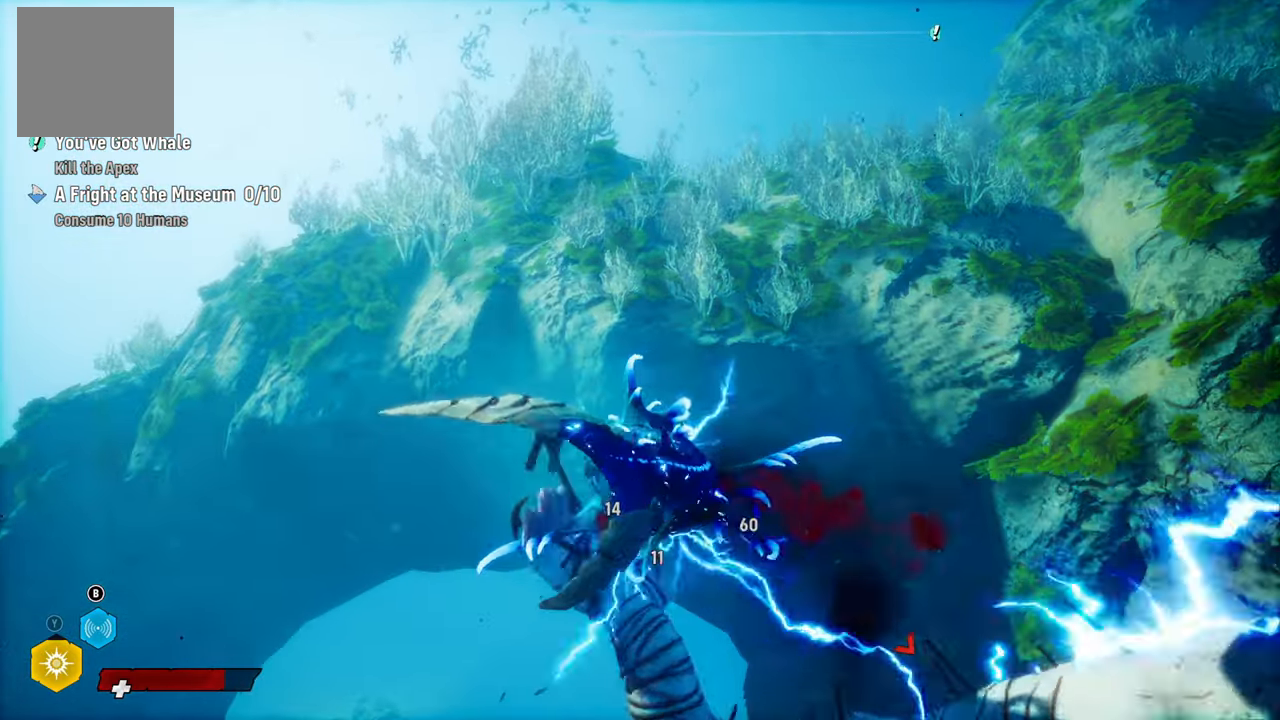
{"buttons": [], "left_stick": "down-right", "right_stick": "center", "events": [[40, "R1", "up"], [40, "left_stick", "up-left"], [60, "R2", "up"], [100, "R3", "down"], [140, "left_stick", "left"], [240, "R3", "up"], [300, "left_stick", "down"], [320, "L2", "up"], [380, "left_stick", "down-right"]]}
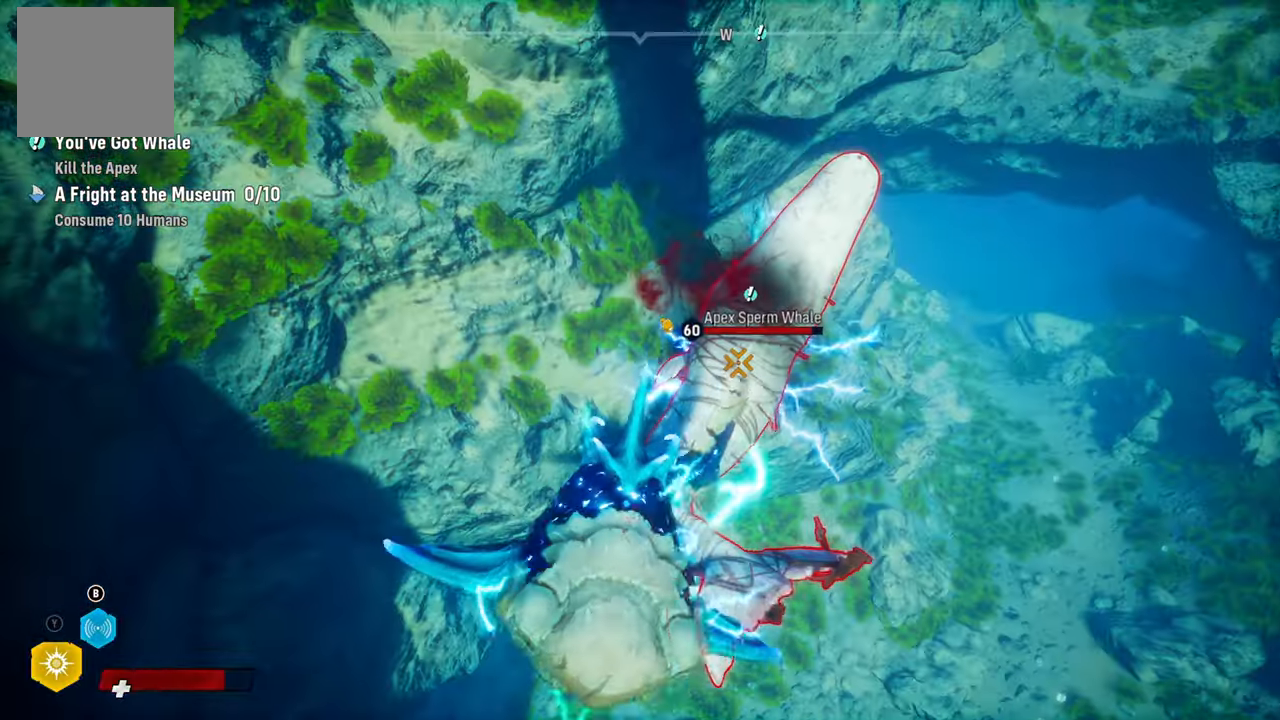
{"buttons": ["L2", "R2"], "left_stick": "up", "right_stick": "center", "events": [[40, "left_stick", "right"], [140, "L2", "down"], [160, "left_stick", "up-right"], [360, "R2", "down"], [380, "left_stick", "up"]]}
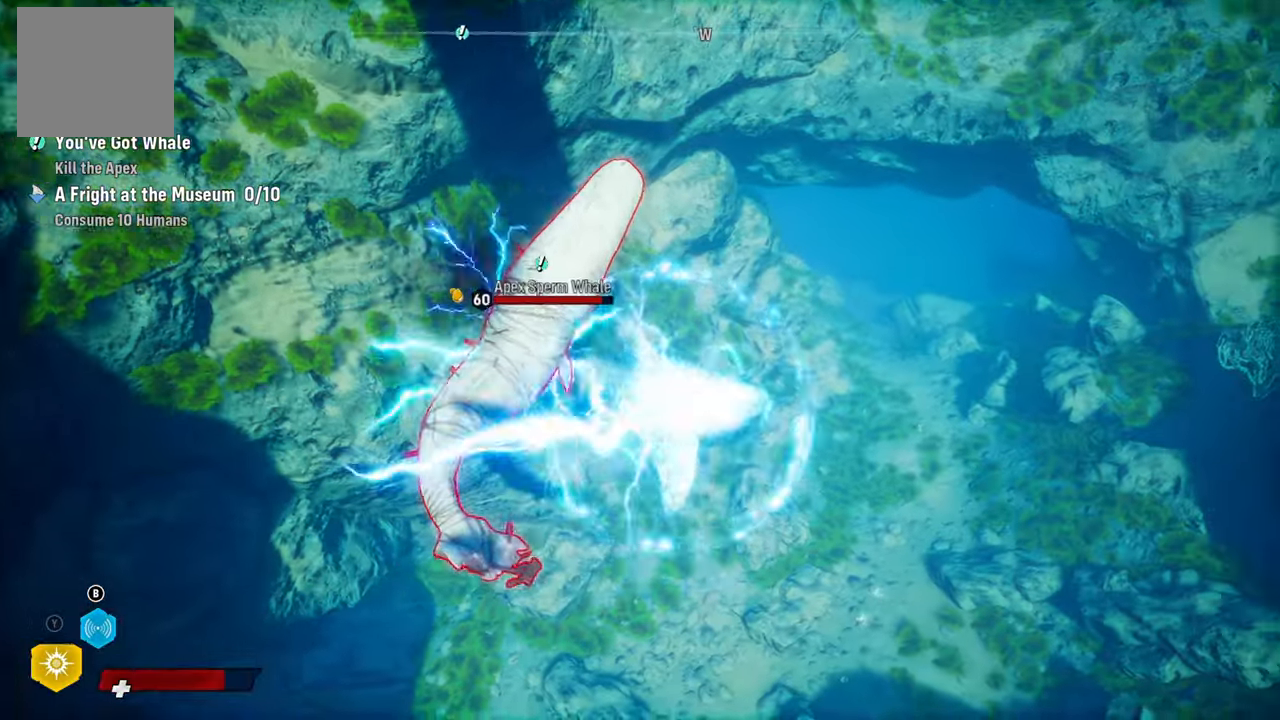
{"buttons": ["L2", "R2"], "left_stick": "left", "right_stick": "center", "events": [[20, "left_stick", "up-left"], [40, "R2", "up"], [120, "R2", "down"], [180, "left_stick", "left"], [300, "R2", "up"], [380, "R2", "down"]]}
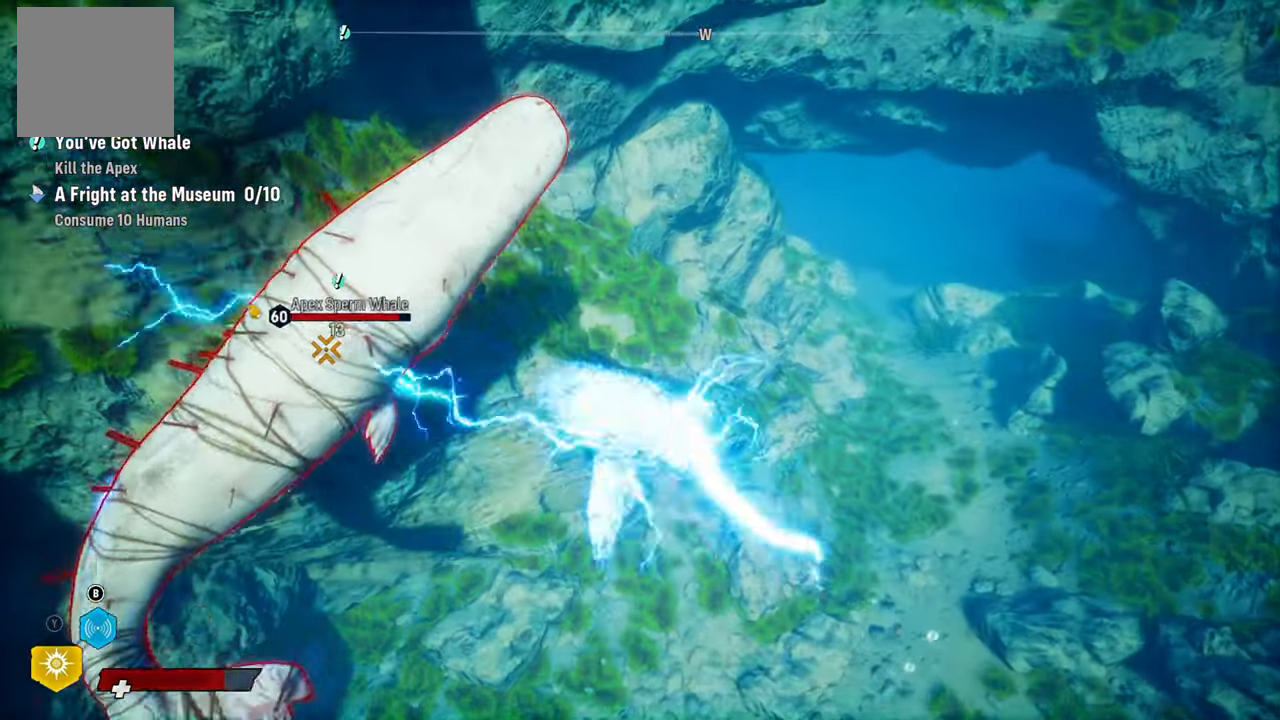
{"buttons": ["R2"], "left_stick": "up-right", "right_stick": "center", "events": [[40, "R2", "up"], [80, "L2", "up"], [100, "R3", "down"], [140, "left_stick", "down-left"], [240, "R3", "up"], [300, "left_stick", "left"], [380, "R2", "down"], [460, "left_stick", "up-right"]]}
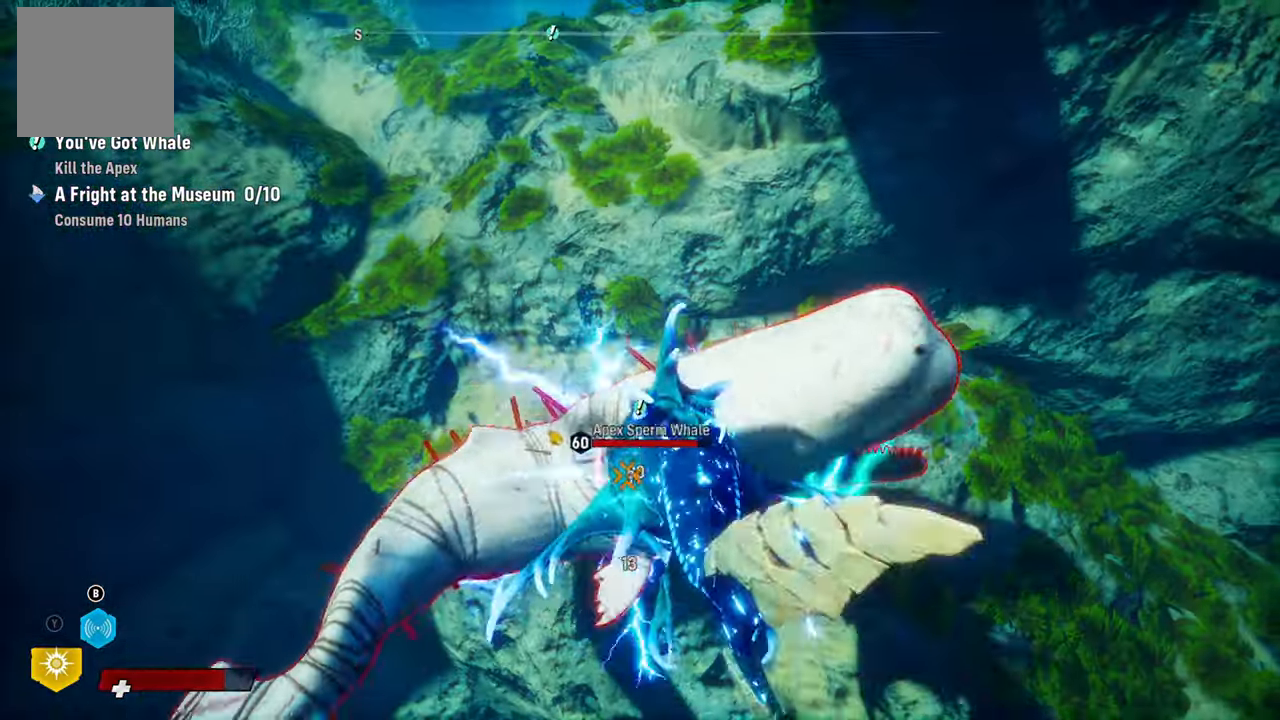
{"buttons": [], "left_stick": "left", "right_stick": "center", "events": [[80, "R2", "up"], [140, "R2", "down"], [220, "left_stick", "left"], [500, "R2", "up"]]}
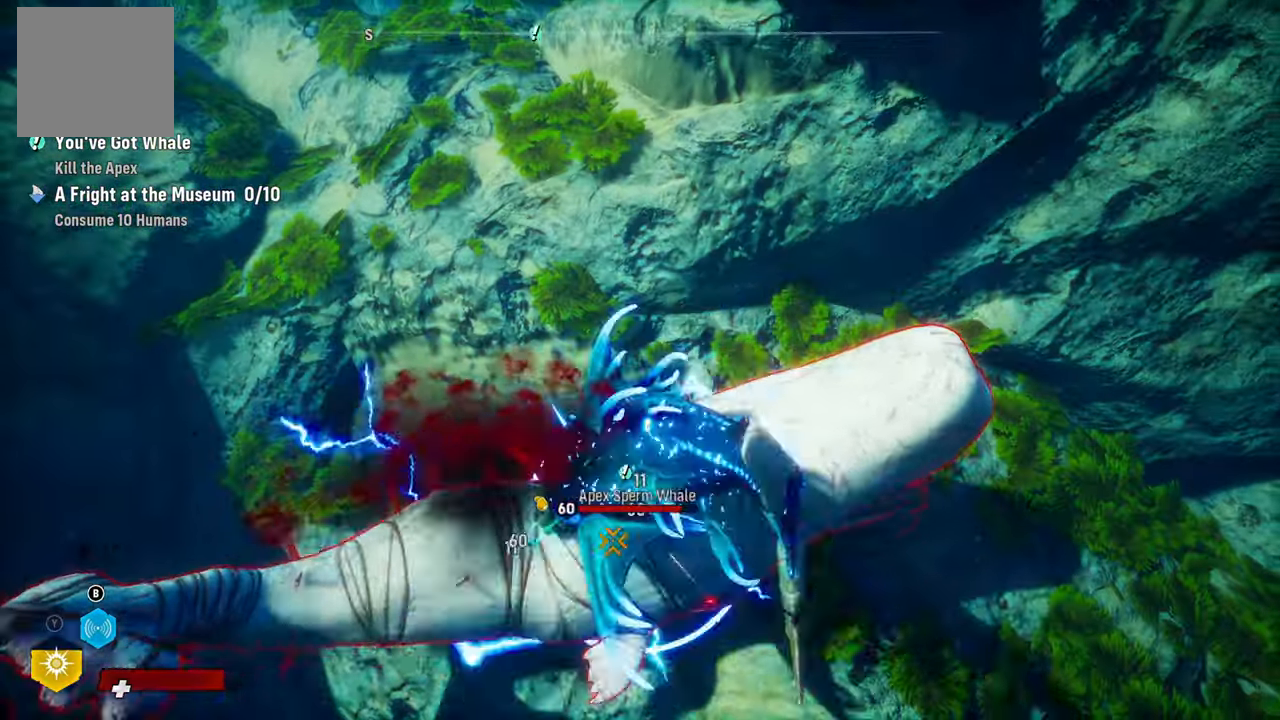
{"buttons": ["R3"], "left_stick": "down-right", "right_stick": "center", "events": [[60, "R2", "down"], [140, "left_stick", "up"], [220, "left_stick", "right"], [240, "R2", "up"], [280, "R2", "down"], [300, "left_stick", "down-right"], [460, "R2", "up"], [480, "R3", "down"]]}
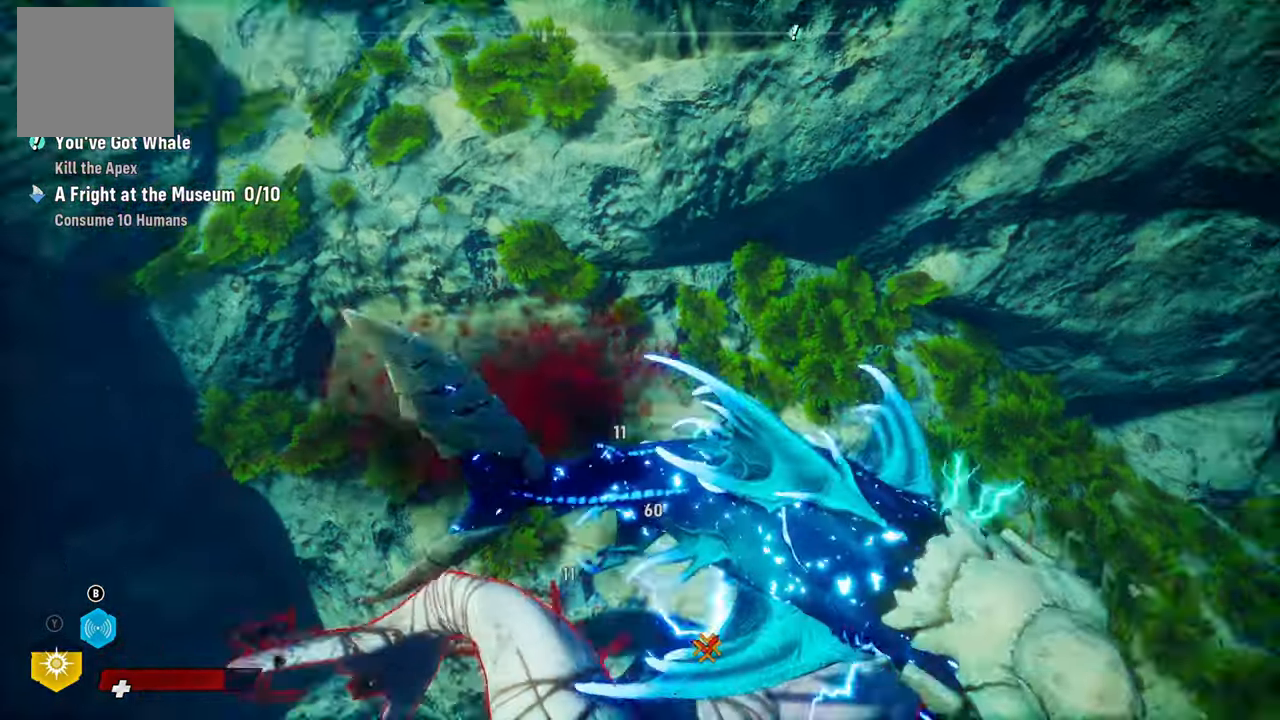
{"buttons": ["L2", "R2"], "left_stick": "up-right", "right_stick": "center", "events": [[40, "left_stick", "down-left"], [120, "R3", "up"], [320, "L2", "down"], [320, "left_stick", "center"], [400, "R2", "down"], [420, "left_stick", "up-right"]]}
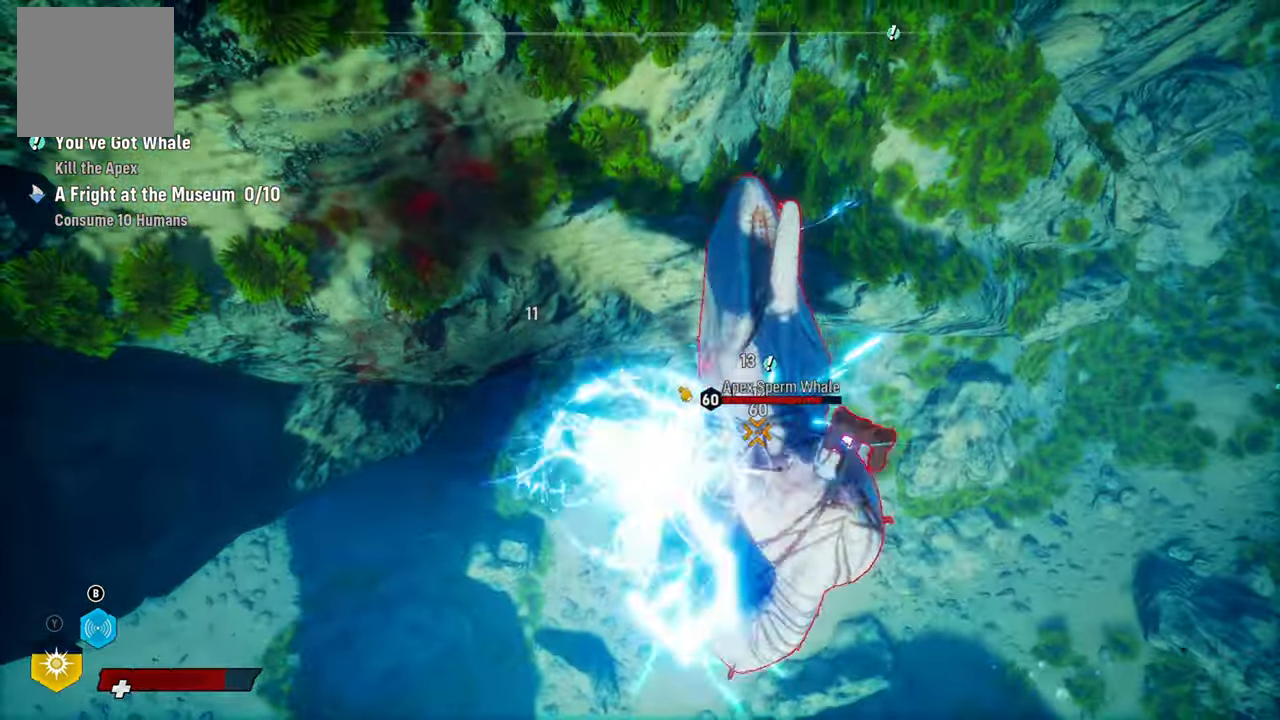
{"buttons": ["R2"], "left_stick": "left", "right_stick": "center", "events": [[120, "R2", "up"], [180, "R2", "down"], [360, "R2", "up"], [380, "left_stick", "left"], [460, "L2", "up"], [460, "R2", "down"]]}
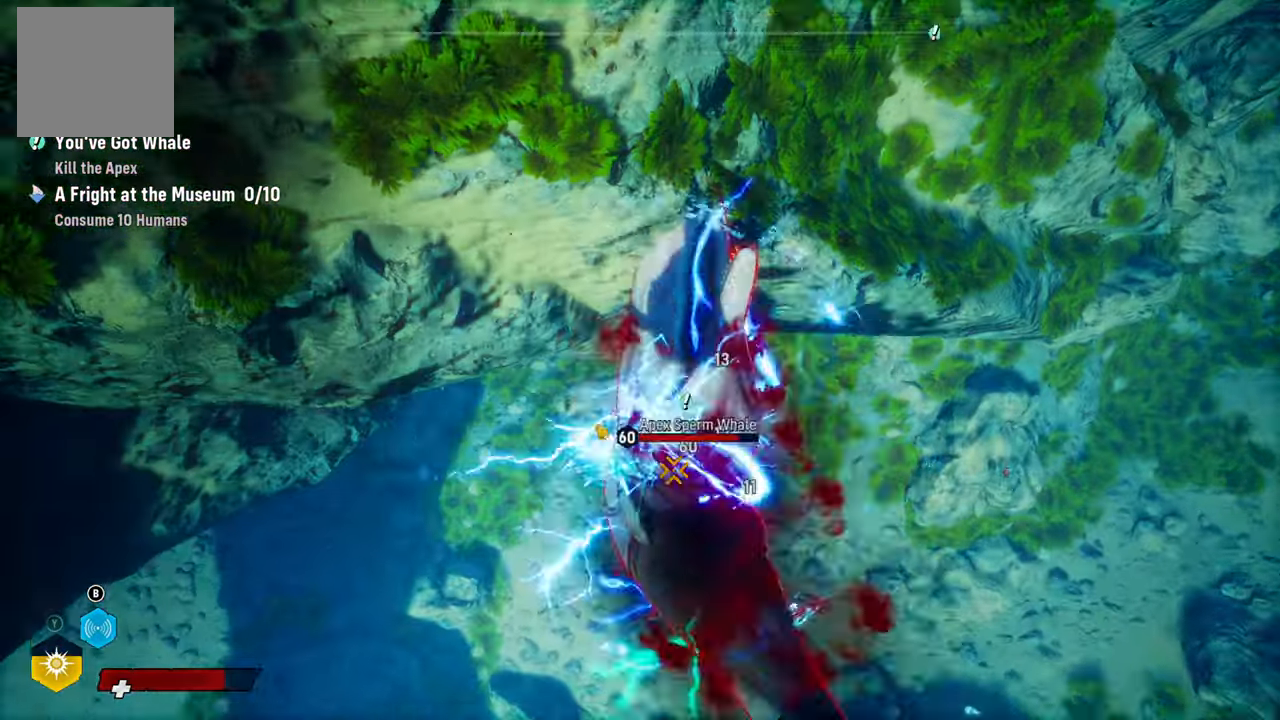
{"buttons": [], "left_stick": "right", "right_stick": "center", "events": [[160, "R2", "up"], [220, "left_stick", "center"], [260, "R3", "down"], [300, "left_stick", "right"], [340, "R3", "up"], [360, "right_stick", "right"], [420, "right_stick", "center"]]}
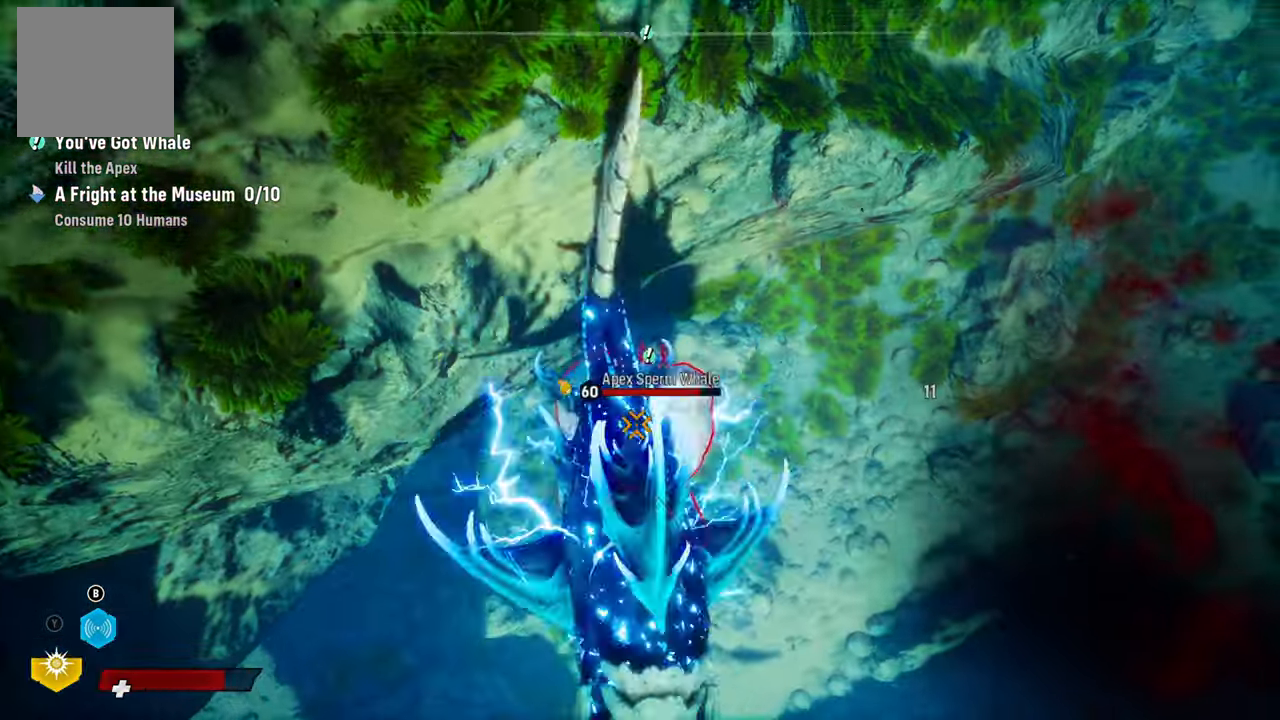
{"buttons": [], "left_stick": "up-left", "right_stick": "down", "events": [[100, "right_stick", "right"], [180, "left_stick", "up-left"], [200, "right_stick", "center"], [400, "right_stick", "down"]]}
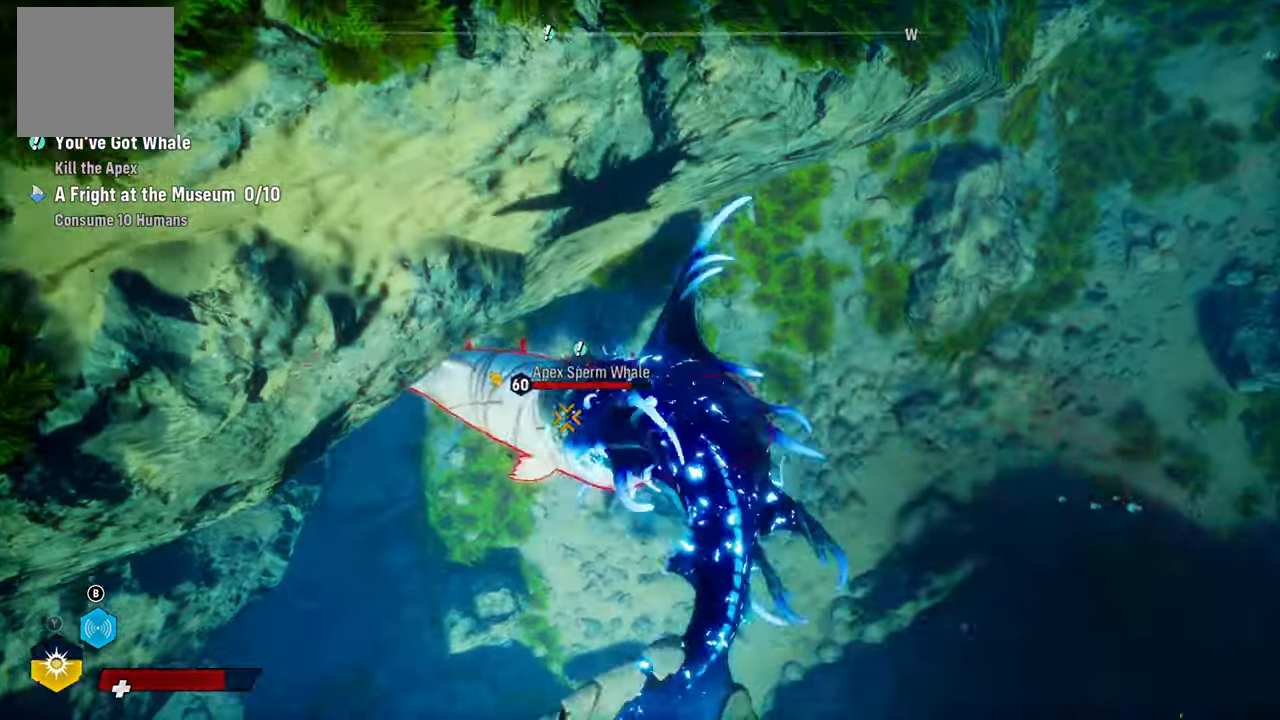
{"buttons": [], "left_stick": "center", "right_stick": "center", "events": [[40, "right_stick", "center"], [100, "left_stick", "center"], [160, "L1", "down"], [280, "L1", "up"], [360, "L1", "down"], [460, "L1", "up"]]}
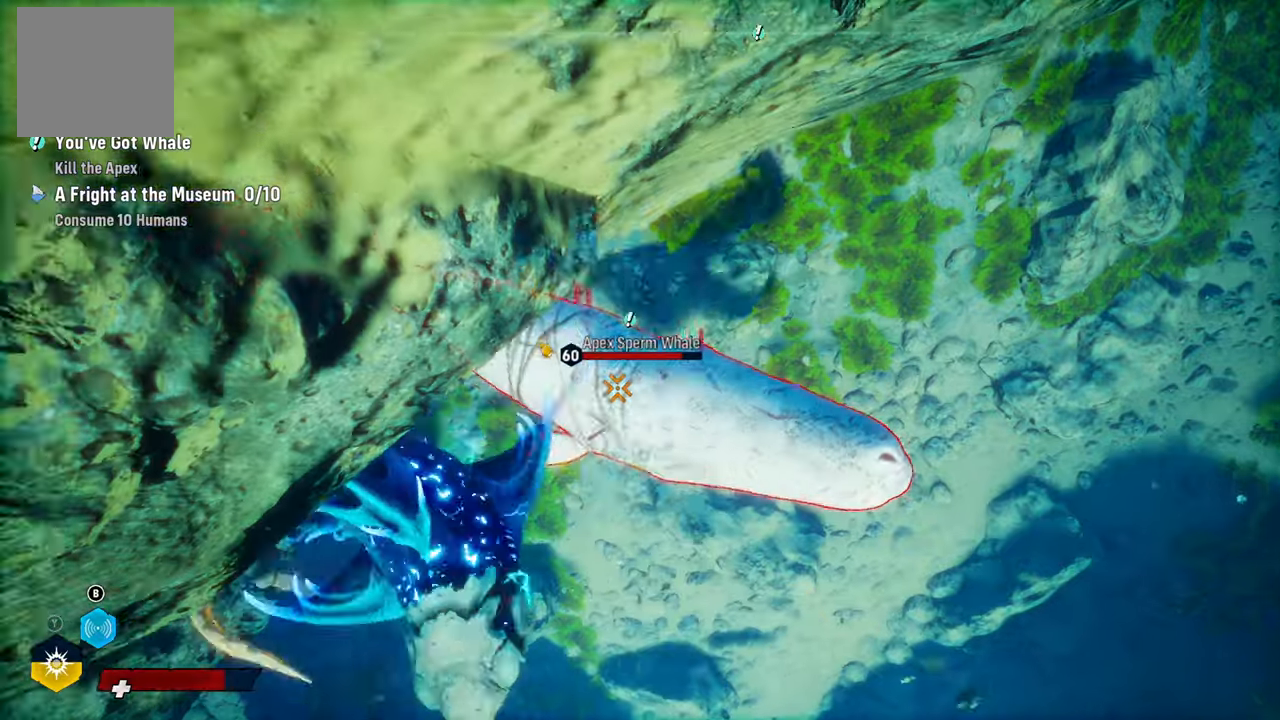
{"buttons": ["R3"], "left_stick": "up-right", "right_stick": "right", "events": [[320, "left_stick", "up-right"], [380, "right_stick", "right"], [420, "R3", "down"]]}
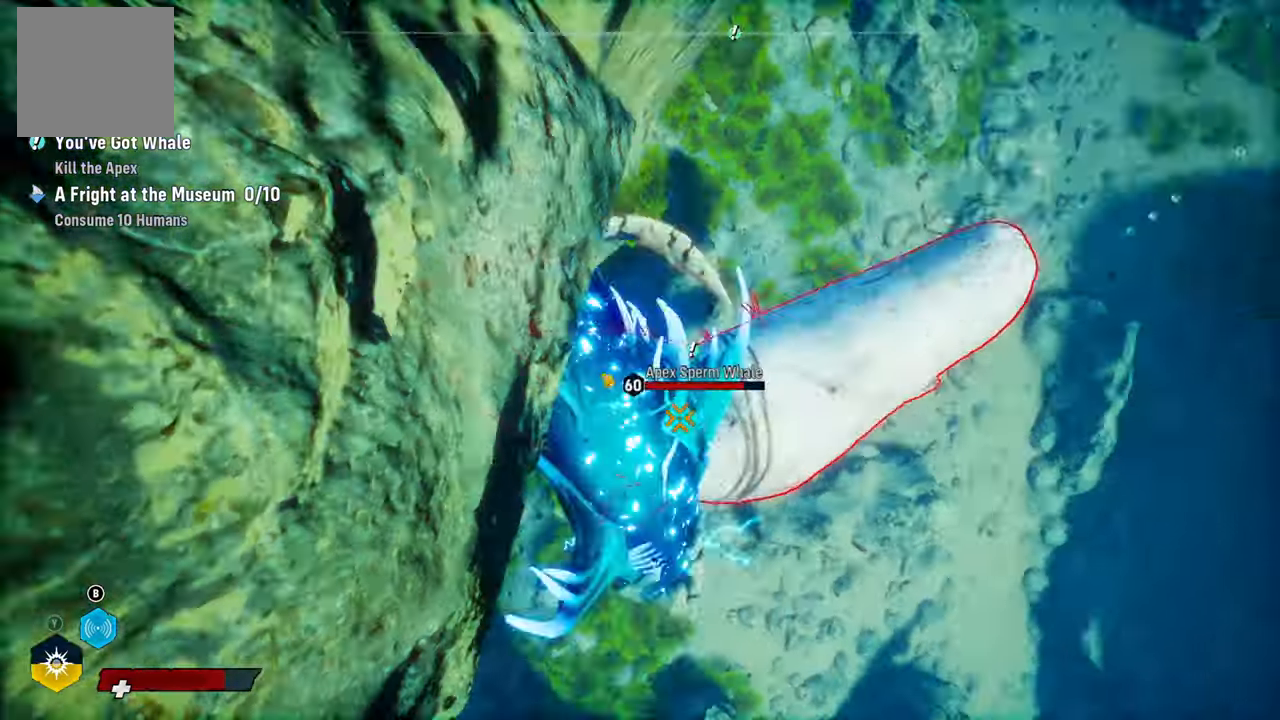
{"buttons": ["L2"], "left_stick": "up", "right_stick": "center", "events": [[60, "R3", "up"], [60, "right_stick", "center"], [180, "left_stick", "center"], [260, "R2", "down"], [320, "L2", "down"], [320, "left_stick", "up"], [460, "R2", "up"]]}
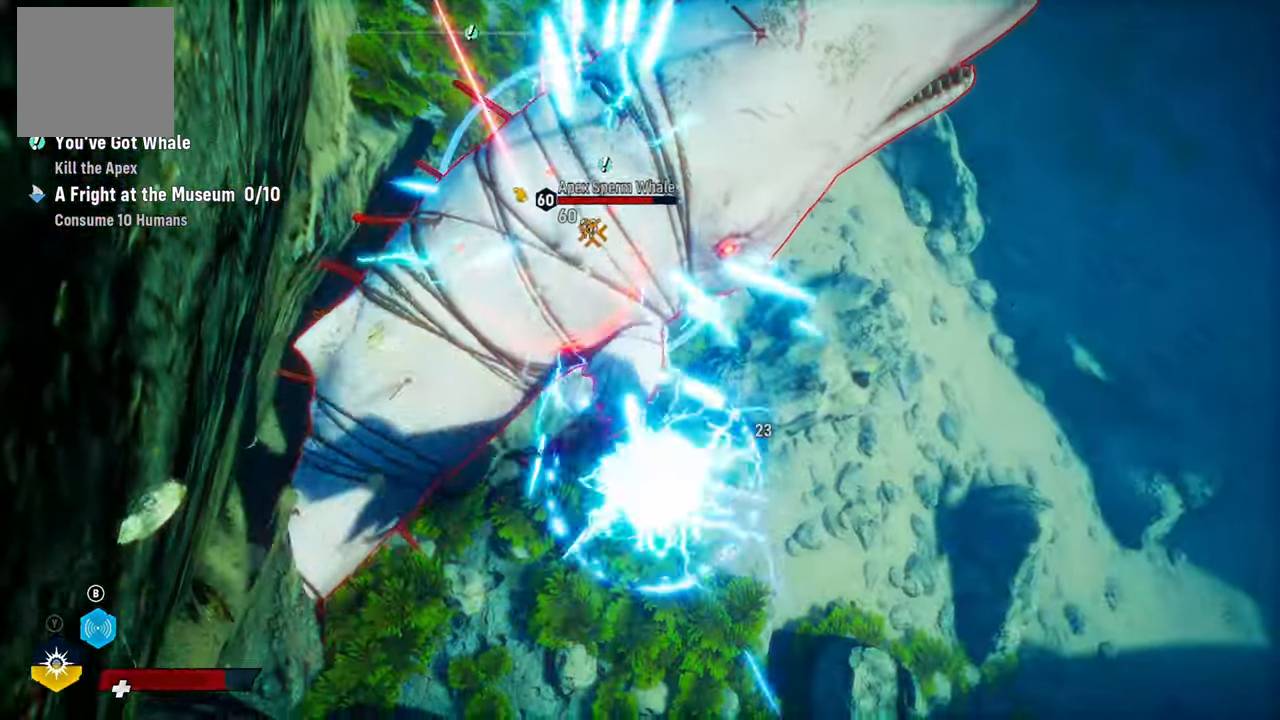
{"buttons": [], "left_stick": "center", "right_stick": "center", "events": [[20, "R2", "down"], [40, "left_stick", "center"], [60, "L2", "up"], [140, "left_stick", "down"], [200, "R2", "up"], [280, "R3", "down"], [280, "right_stick", "down-left"], [360, "right_stick", "center"], [400, "left_stick", "center"], [420, "R3", "up"], [420, "right_stick", "up-right"], [480, "right_stick", "center"]]}
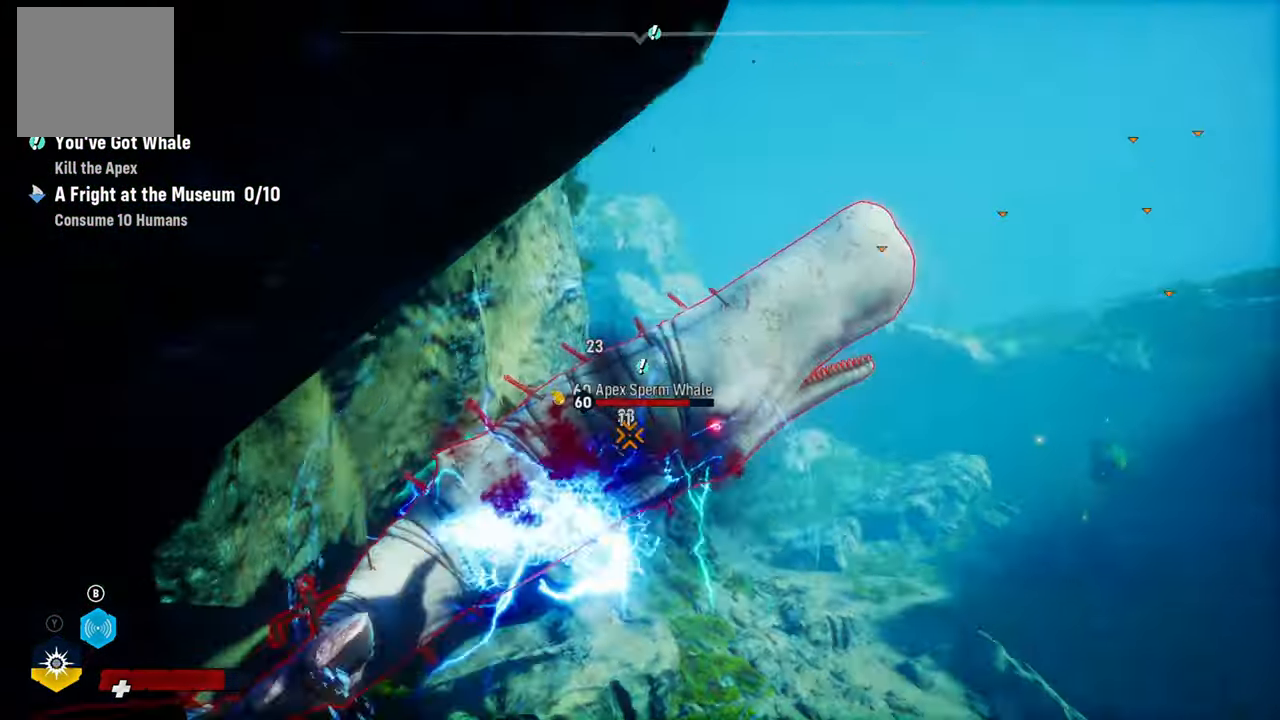
{"buttons": ["R2"], "left_stick": "center", "right_stick": "center", "events": [[20, "left_stick", "up-left"], [100, "left_stick", "up"], [120, "L2", "down"], [120, "R2", "down"], [300, "R2", "up"], [320, "left_stick", "up-right"], [360, "R2", "down"], [480, "L2", "up"], [500, "left_stick", "center"]]}
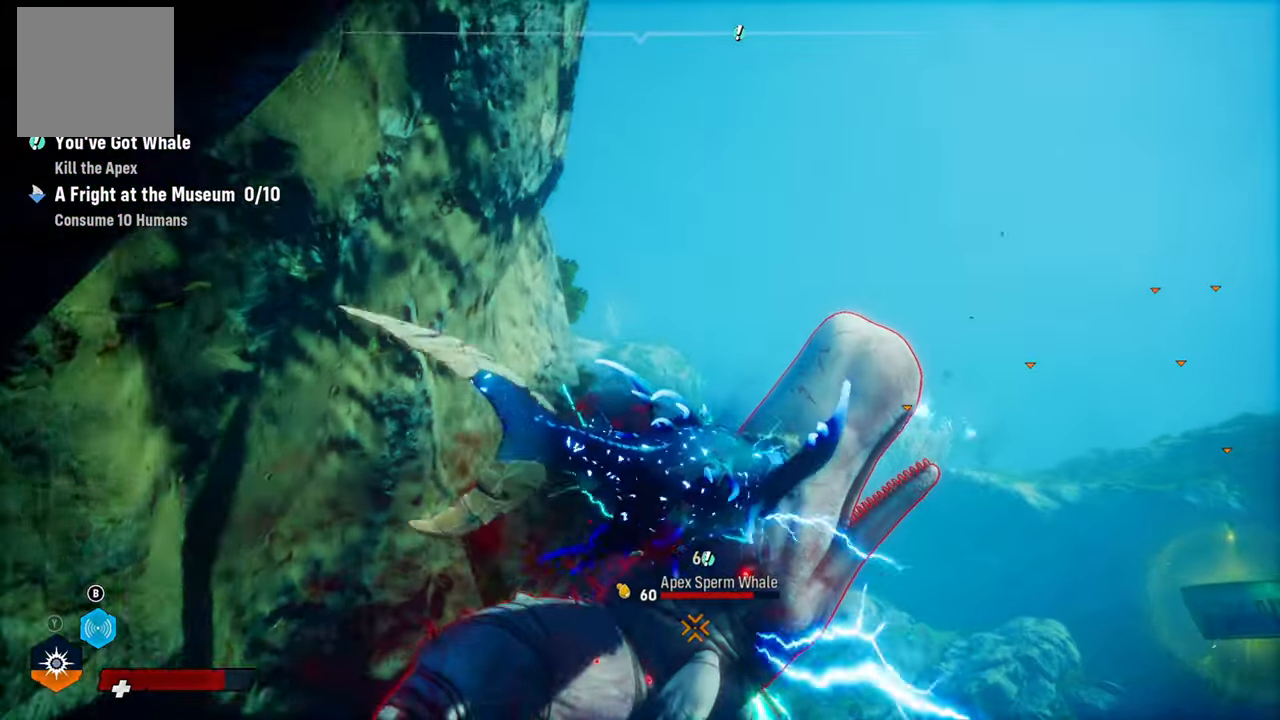
{"buttons": [], "left_stick": "center", "right_stick": "center", "events": [[20, "R2", "up"], [20, "left_stick", "down-left"], [160, "left_stick", "down"], [200, "R3", "down"], [220, "right_stick", "down"], [300, "R3", "up"], [320, "right_stick", "center"], [460, "left_stick", "center"]]}
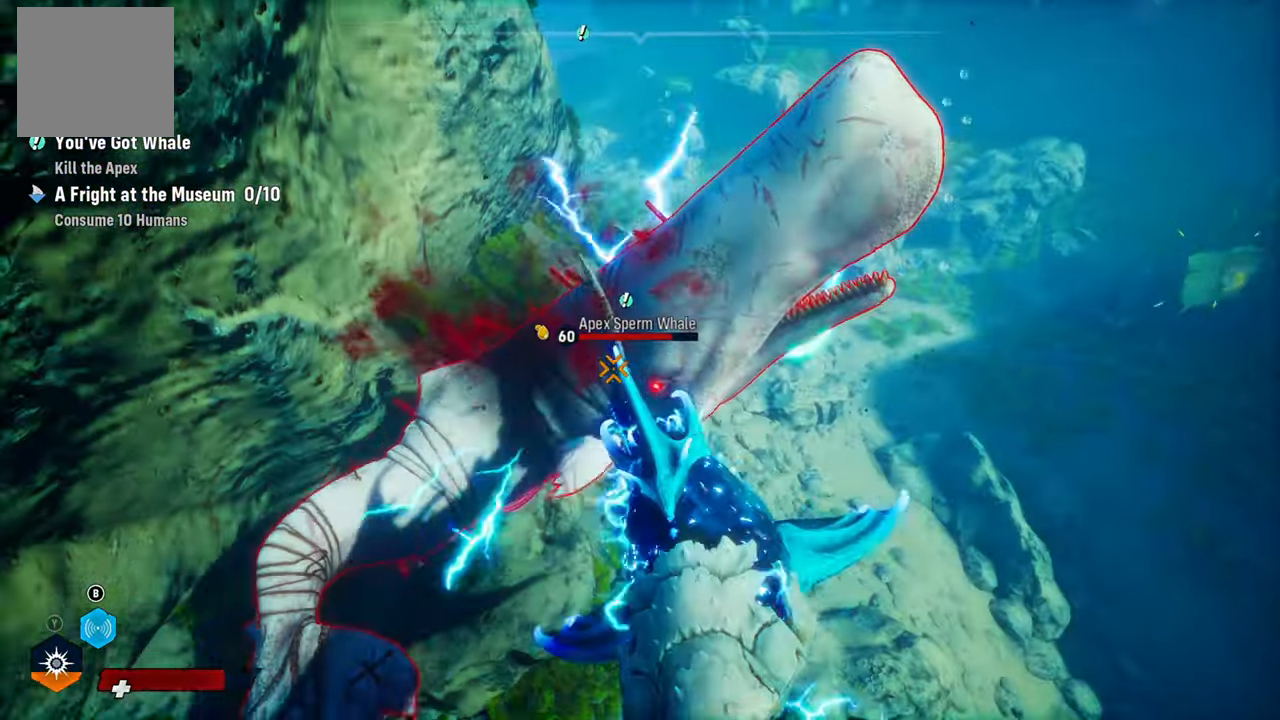
{"buttons": [], "left_stick": "down-left", "right_stick": "center", "events": [[20, "R2", "down"], [40, "left_stick", "up"], [200, "R2", "up"], [280, "left_stick", "down-left"], [340, "R3", "down"], [380, "right_stick", "down-left"], [440, "right_stick", "center"], [460, "R3", "up"]]}
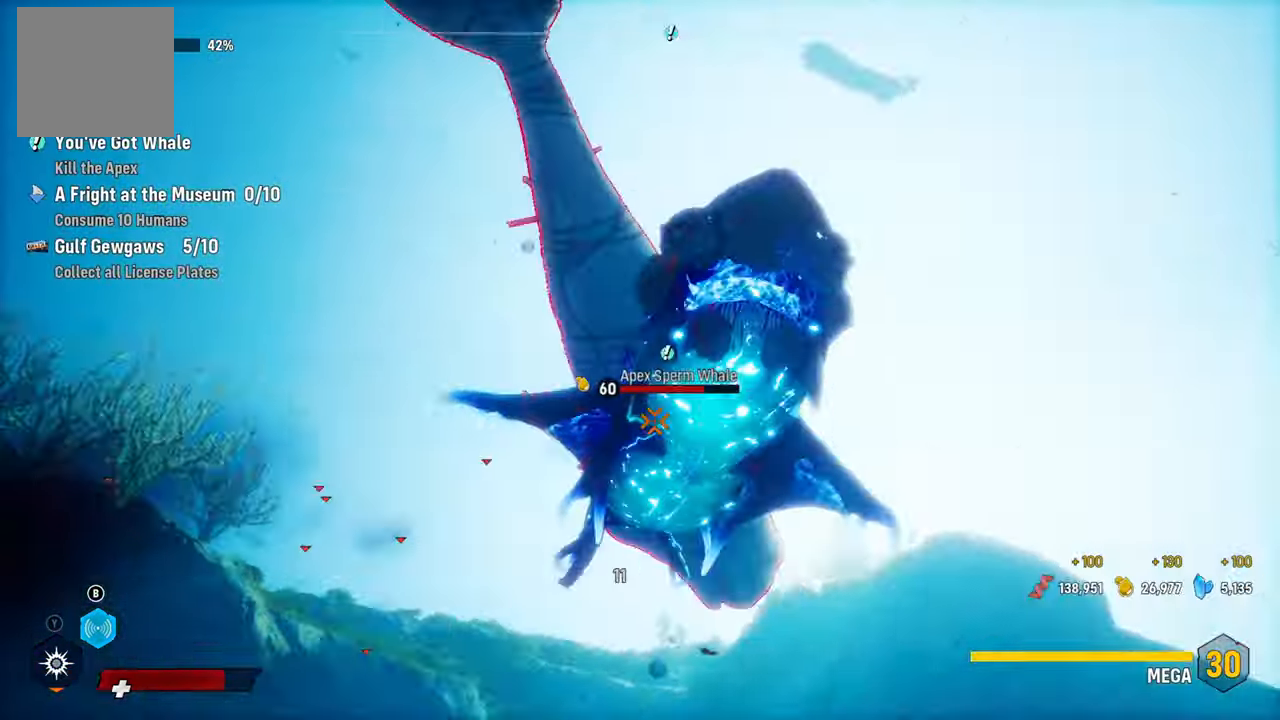
{"buttons": ["R2"], "left_stick": "left", "right_stick": "center", "events": [[120, "left_stick", "up-right"], [200, "R2", "down"], [300, "left_stick", "up-left"], [380, "left_stick", "left"], [400, "R2", "up"], [480, "R2", "down"]]}
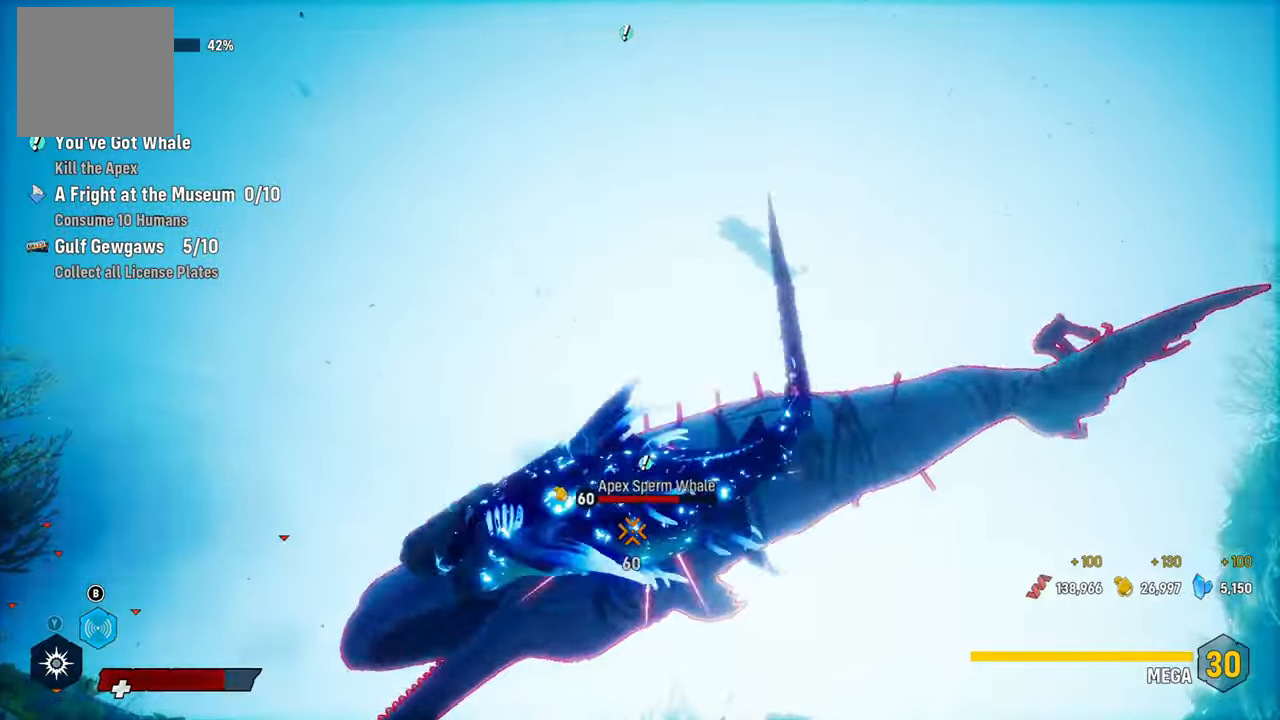
{"buttons": ["R2"], "left_stick": "right", "right_stick": "center", "events": [[160, "R2", "up"], [240, "R2", "down"], [240, "left_stick", "down-right"], [380, "left_stick", "right"], [400, "R2", "up"], [500, "R2", "down"]]}
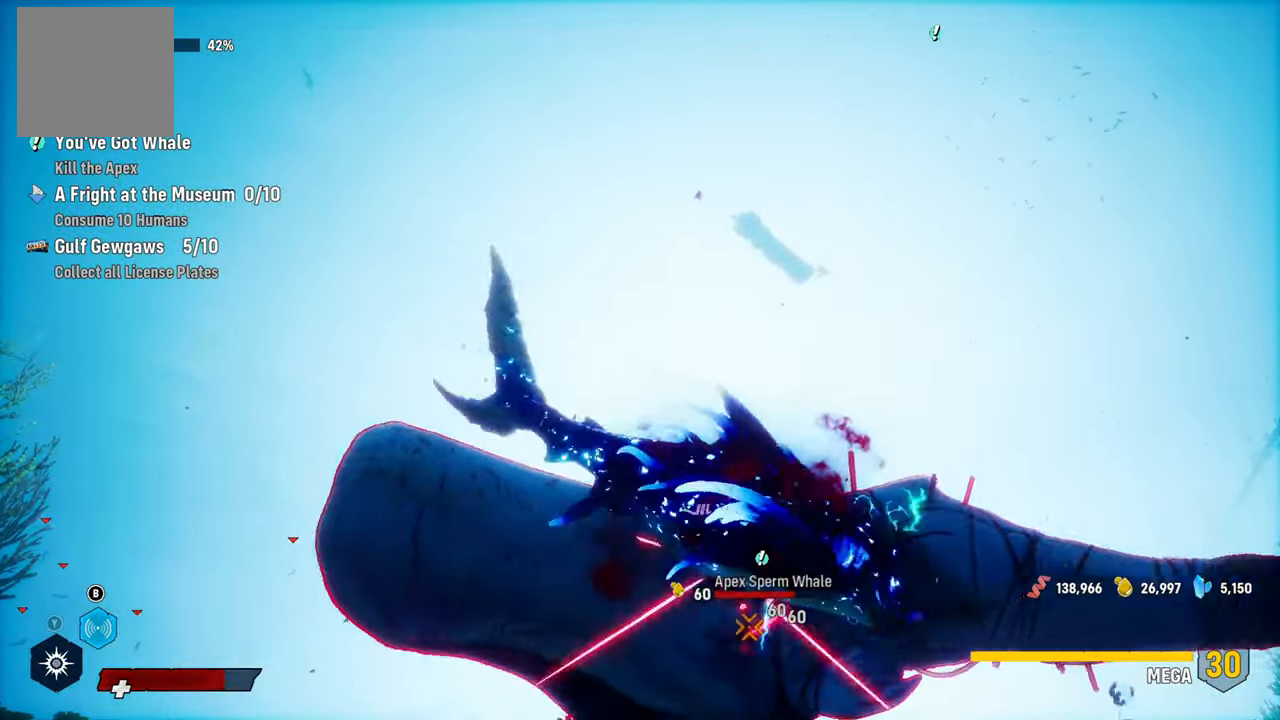
{"buttons": ["R2"], "left_stick": "down-right", "right_stick": "center", "events": [[180, "R2", "up"], [220, "left_stick", "left"], [260, "R2", "down"], [440, "R2", "up"], [500, "R2", "down"], [500, "left_stick", "down-right"]]}
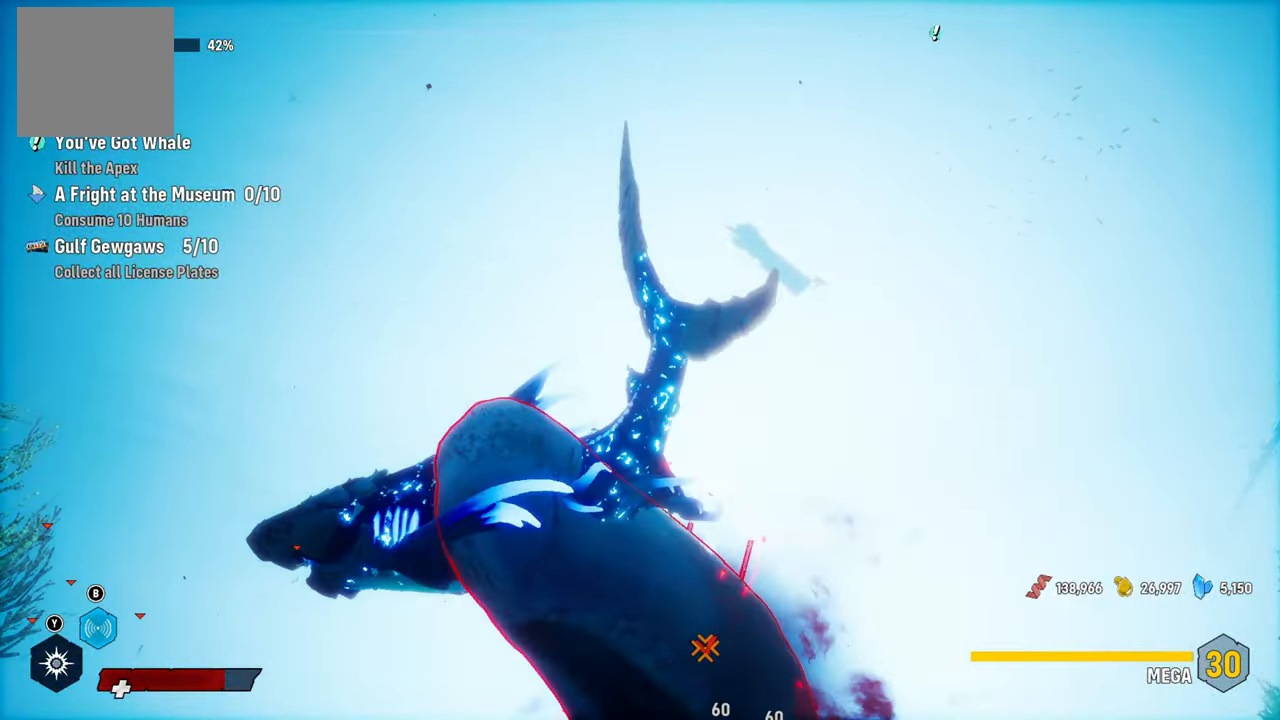
{"buttons": [], "left_stick": "right", "right_stick": "center", "events": [[20, "left_stick", "right"], [160, "R2", "up"], [280, "R2", "down"], [480, "R2", "up"]]}
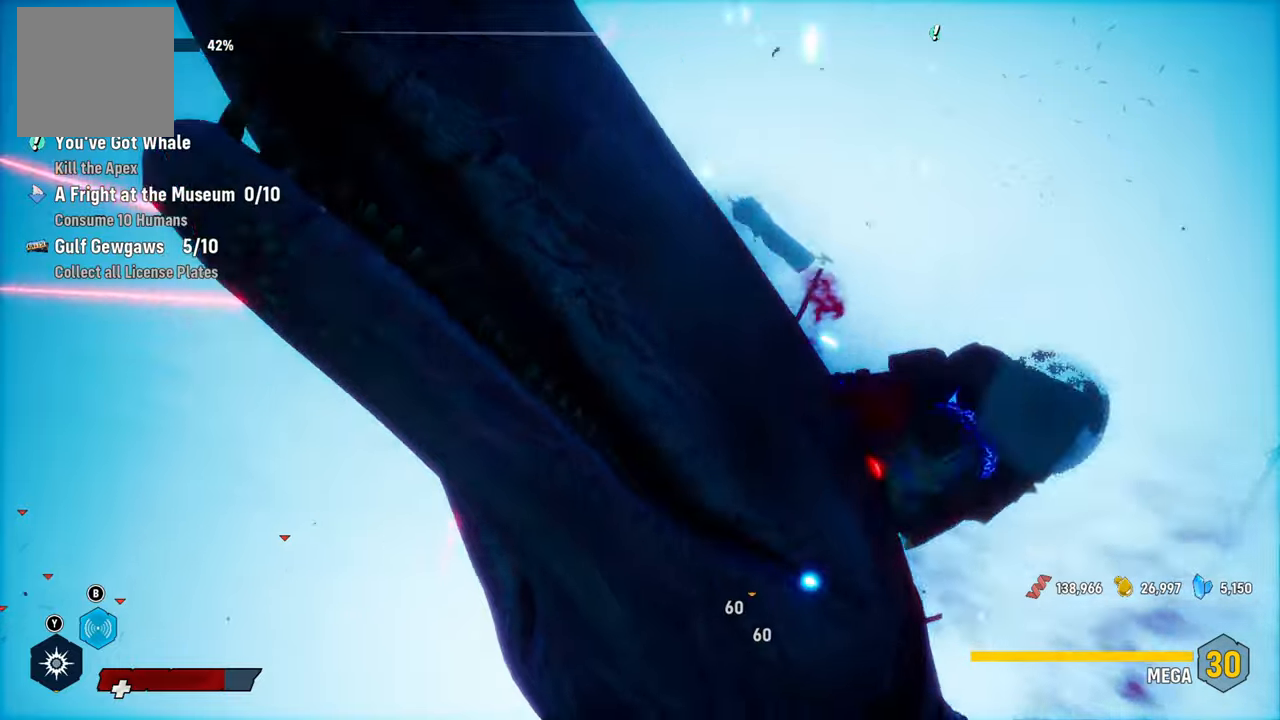
{"buttons": ["R1"], "left_stick": "up-left", "right_stick": "center", "events": [[120, "R2", "down"], [300, "R2", "up"], [320, "left_stick", "left"], [460, "R1", "down"], [480, "left_stick", "up-left"]]}
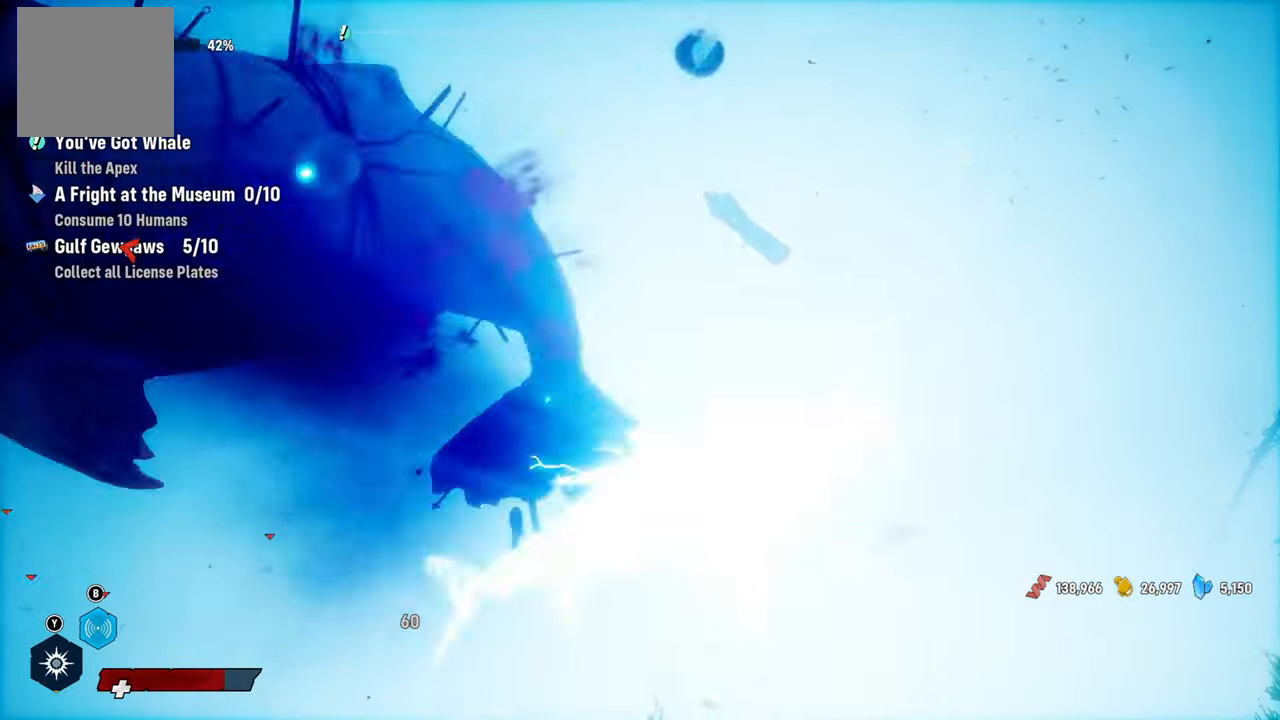
{"buttons": ["L2"], "left_stick": "up-right", "right_stick": "center", "events": [[100, "L2", "down"], [120, "R1", "up"], [240, "left_stick", "up"], [360, "left_stick", "up-right"]]}
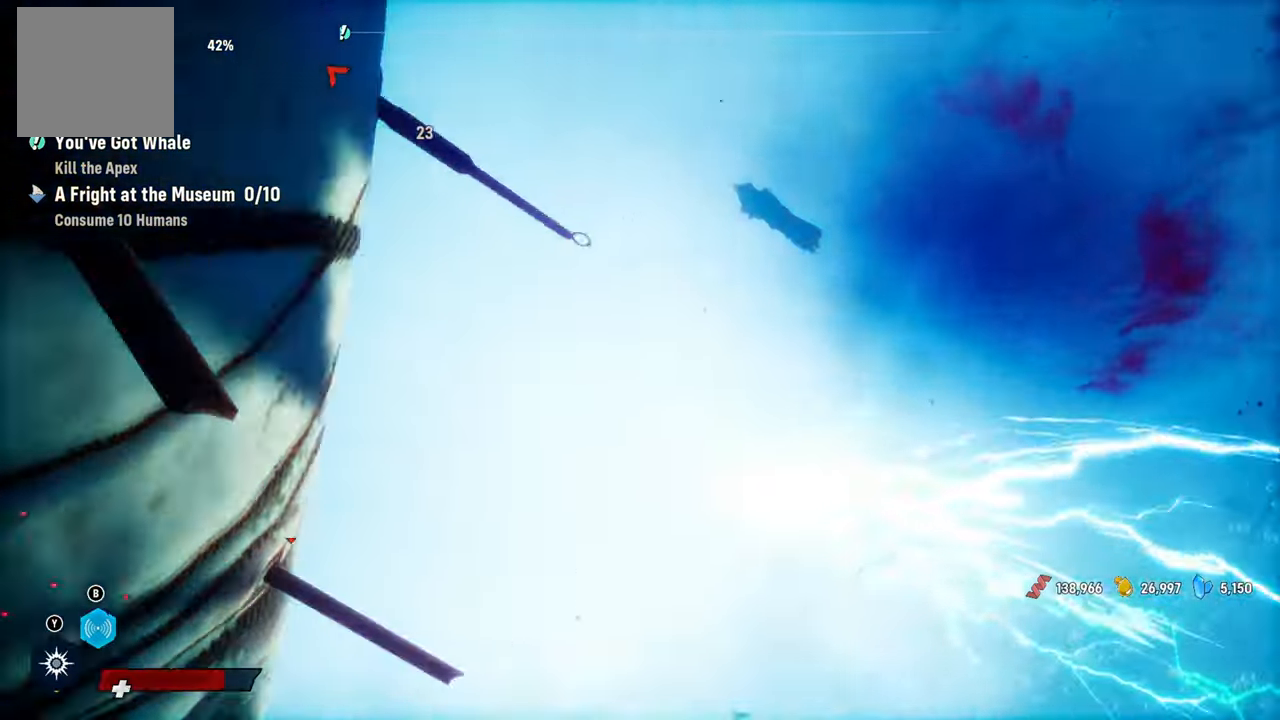
{"buttons": ["L2", "R3"], "left_stick": "up-right", "right_stick": "down-left", "events": [[440, "right_stick", "down-left"], [500, "R3", "down"]]}